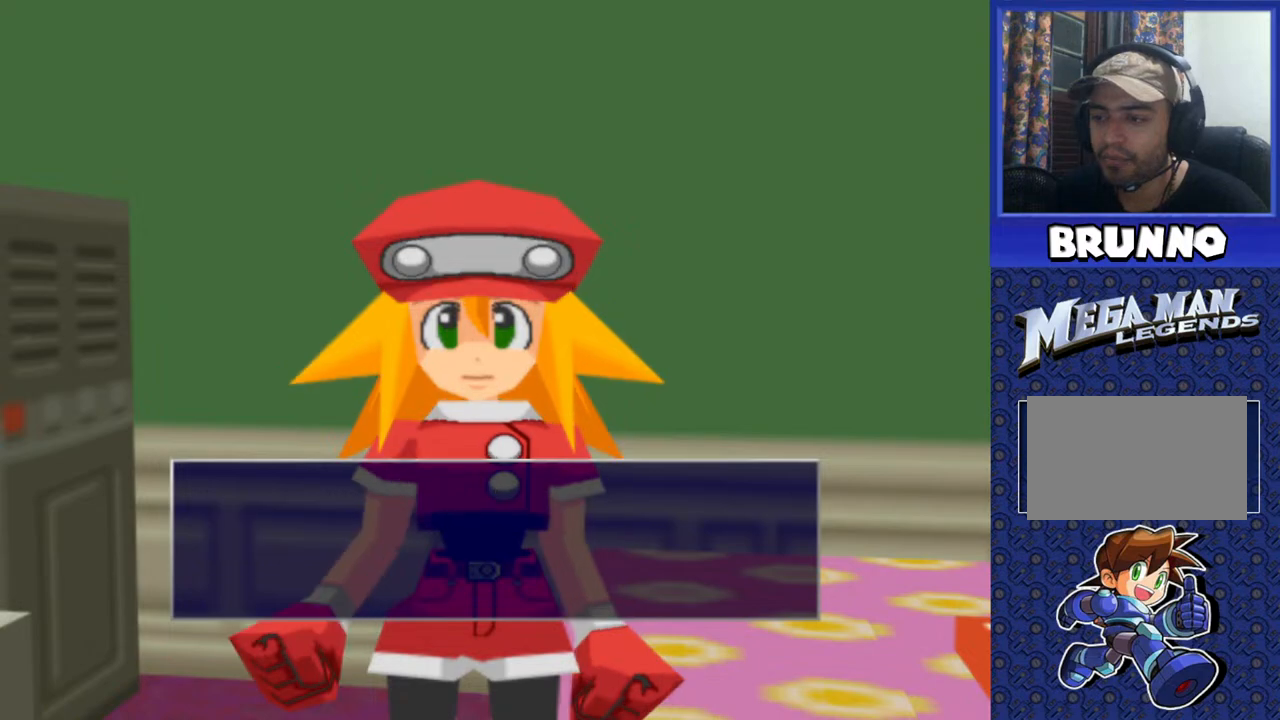
Gameplay with a controller (PlayStation layout); each line is a JSON object with the inputs held at the frame after it. "events" lists button and stick changes between this image and that frame as [ms after this image, input, new state], when the widget could be followed in between. Not read: L3 R3.
{"buttons": [], "events": [[117, "TRIANGLE", "down"], [217, "TRIANGLE", "up"]]}
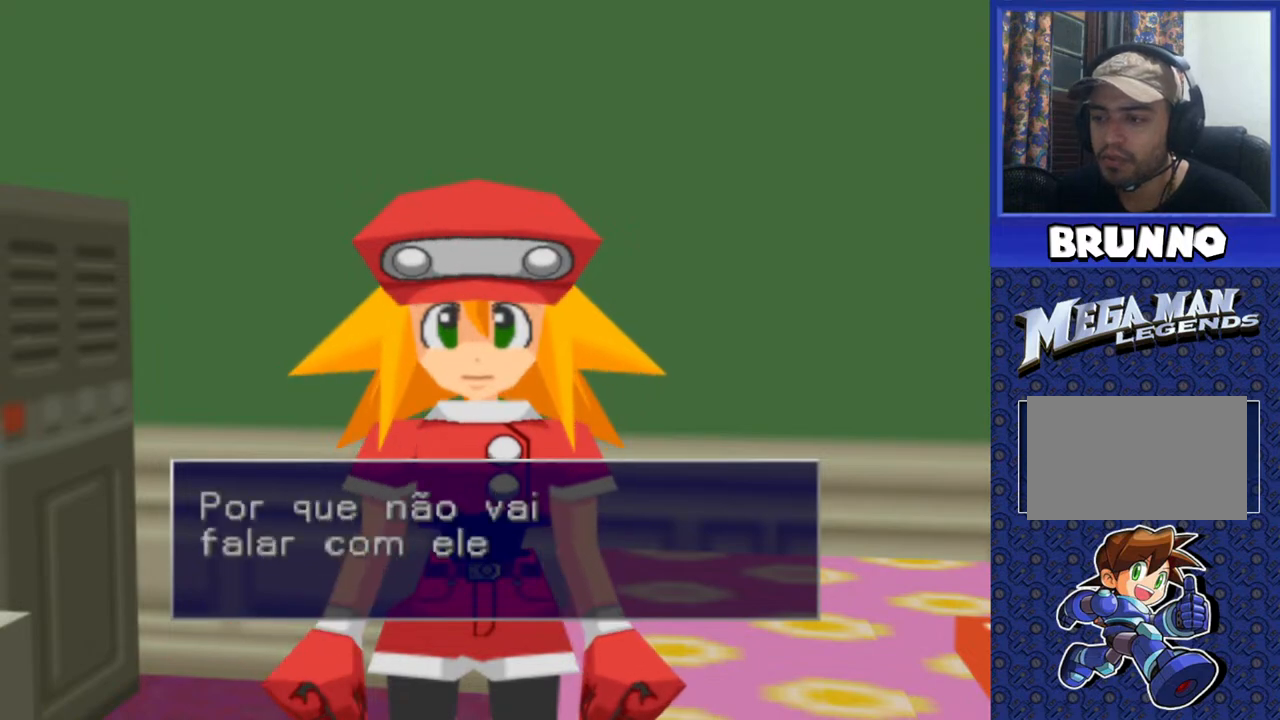
{"buttons": [], "events": []}
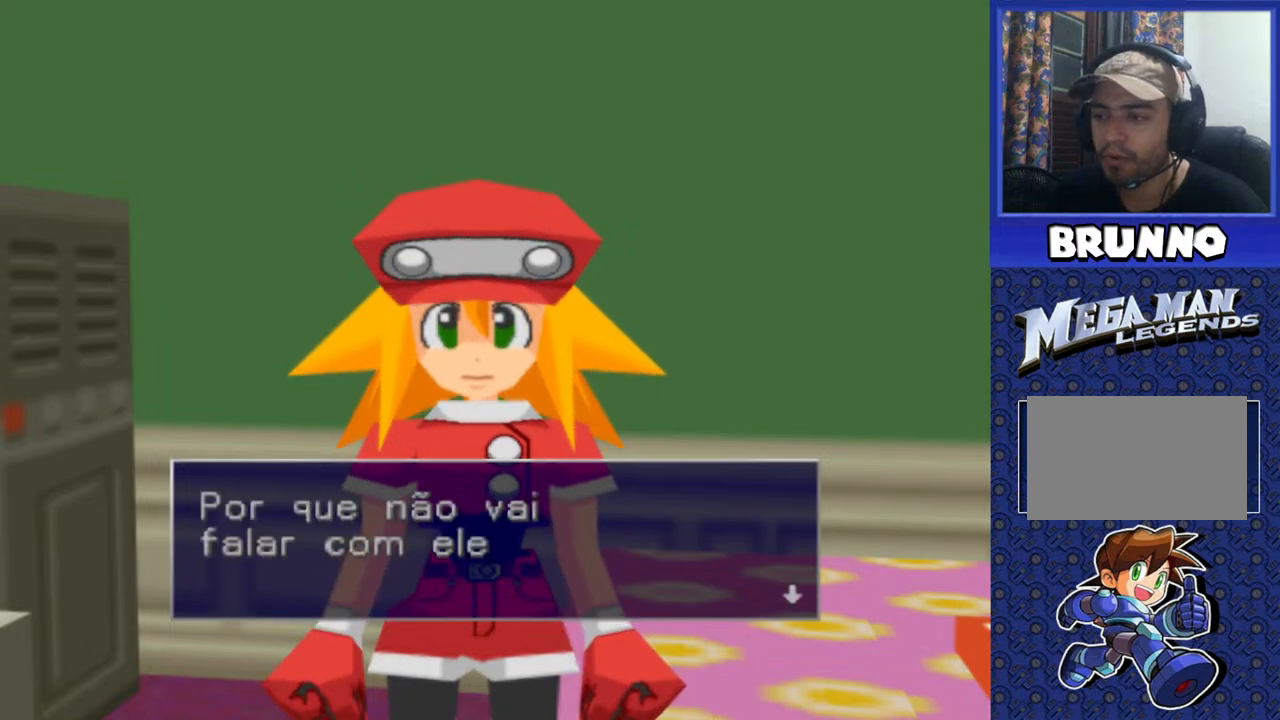
{"buttons": ["TRIANGLE"], "events": [[50, "TRIANGLE", "down"], [217, "TRIANGLE", "up"], [500, "TRIANGLE", "down"]]}
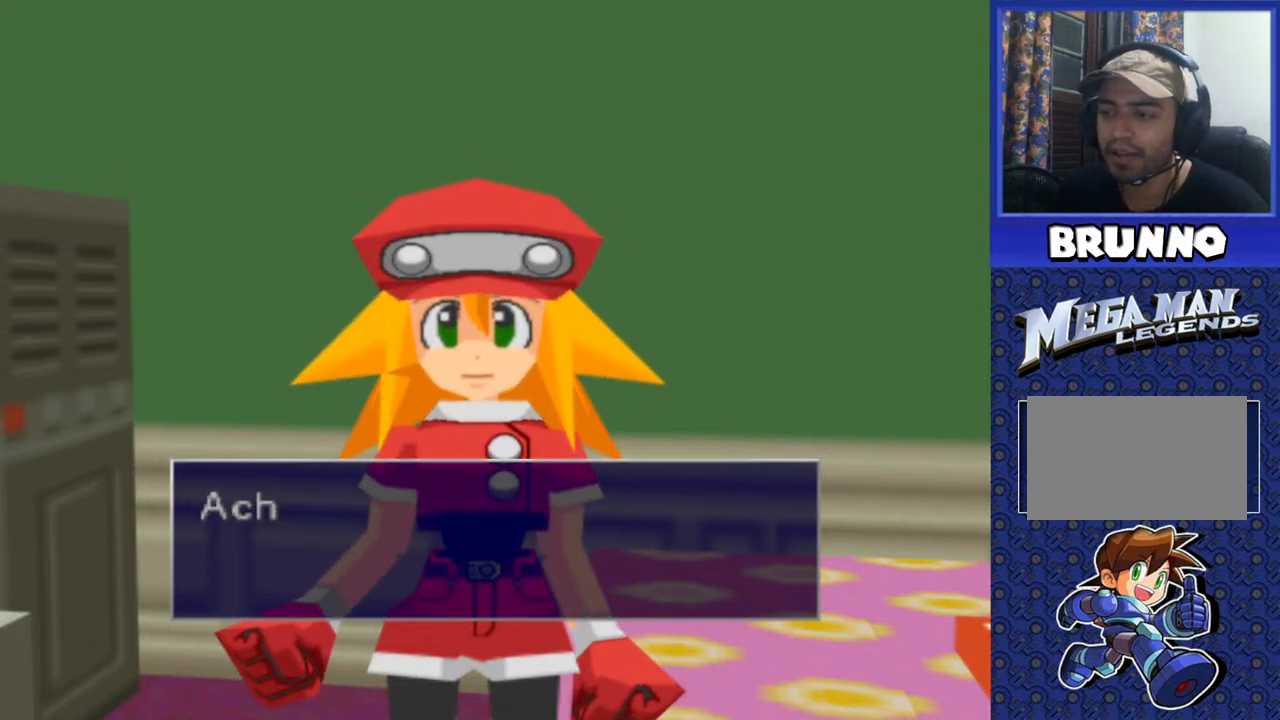
{"buttons": ["TRIANGLE"], "events": [[100, "TRIANGLE", "up"], [500, "TRIANGLE", "down"]]}
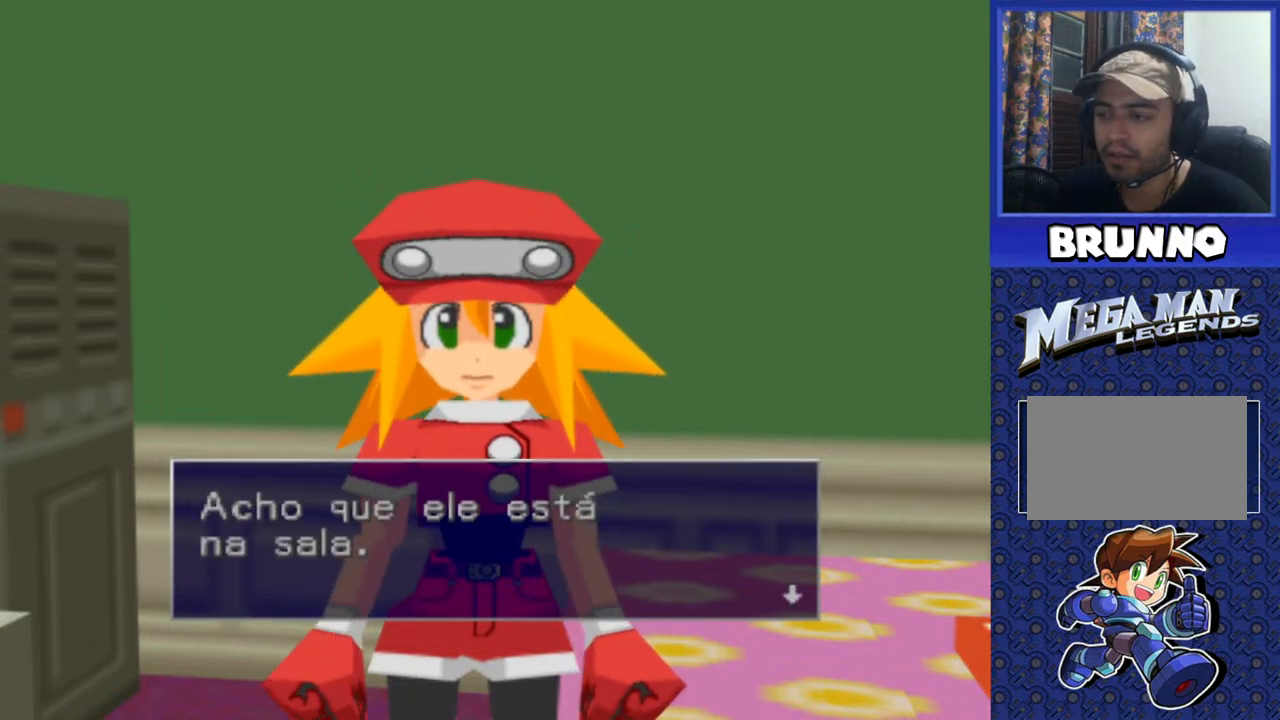
{"buttons": [], "events": [[100, "TRIANGLE", "up"]]}
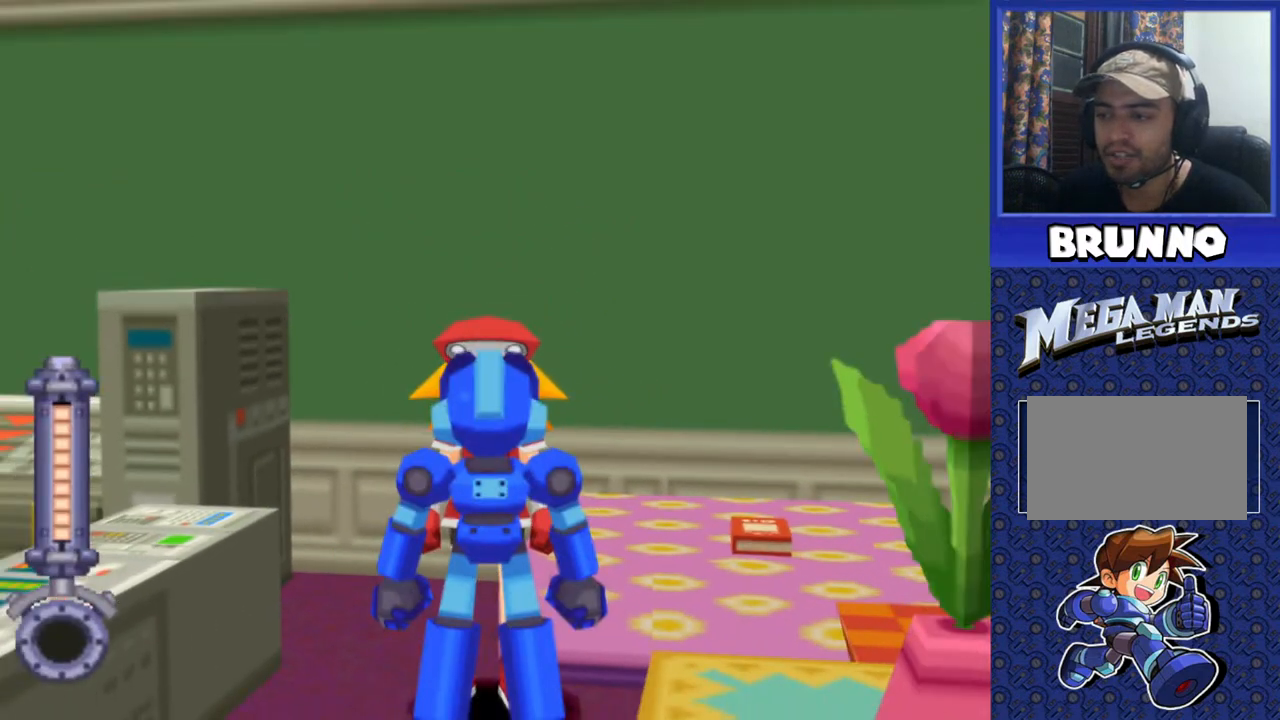
{"buttons": ["CIRCLE"], "events": [[400, "CIRCLE", "down"]]}
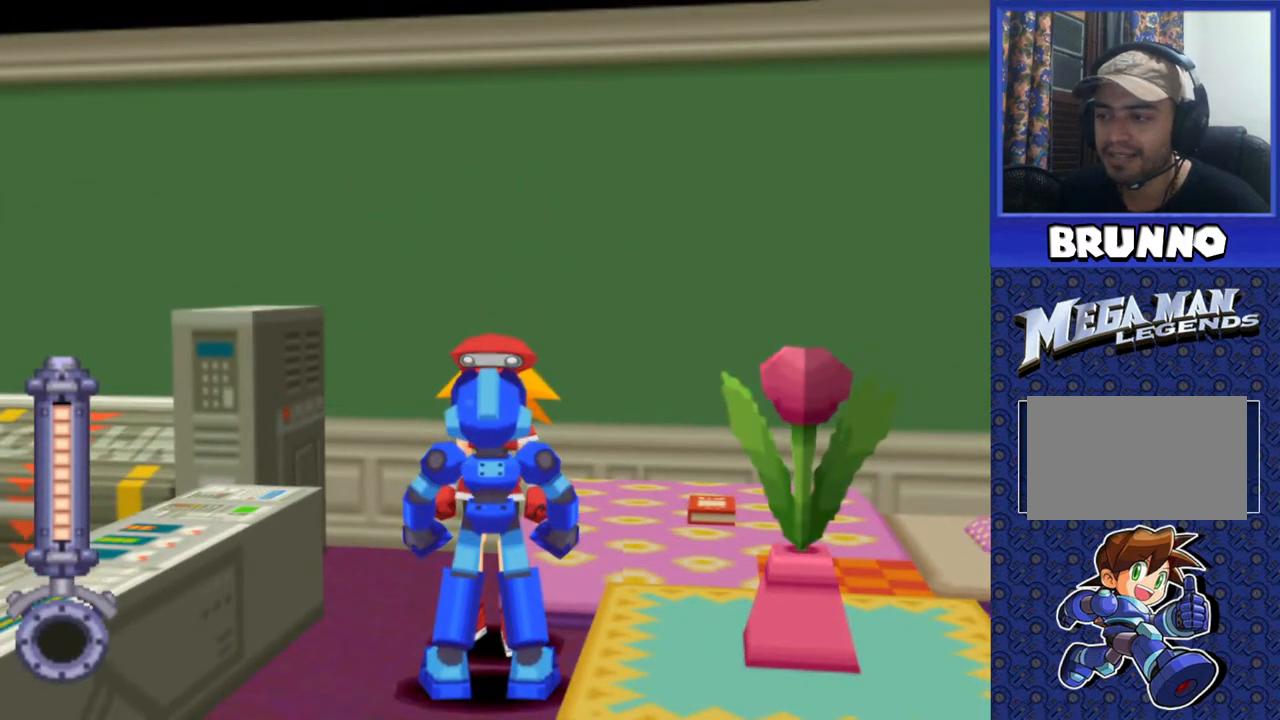
{"buttons": [], "events": [[33, "CIRCLE", "up"]]}
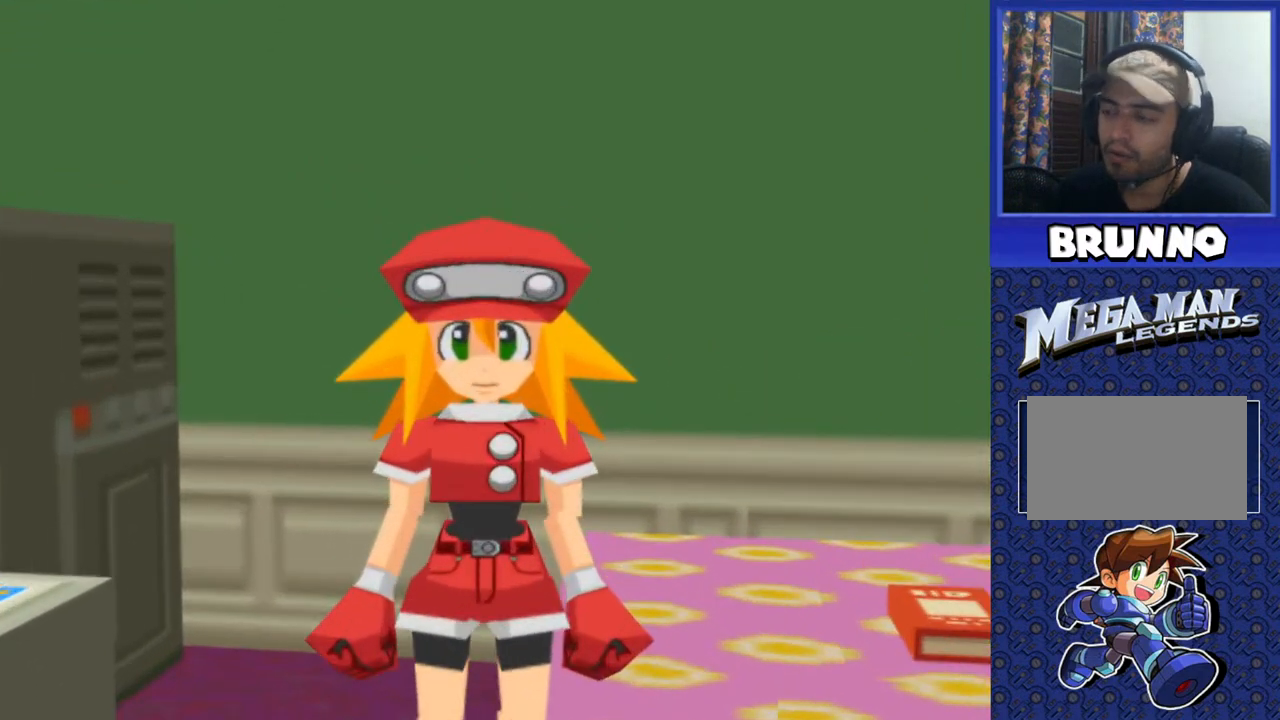
{"buttons": [], "events": [[433, "TRIANGLE", "down"], [467, "TRIANGLE", "up"]]}
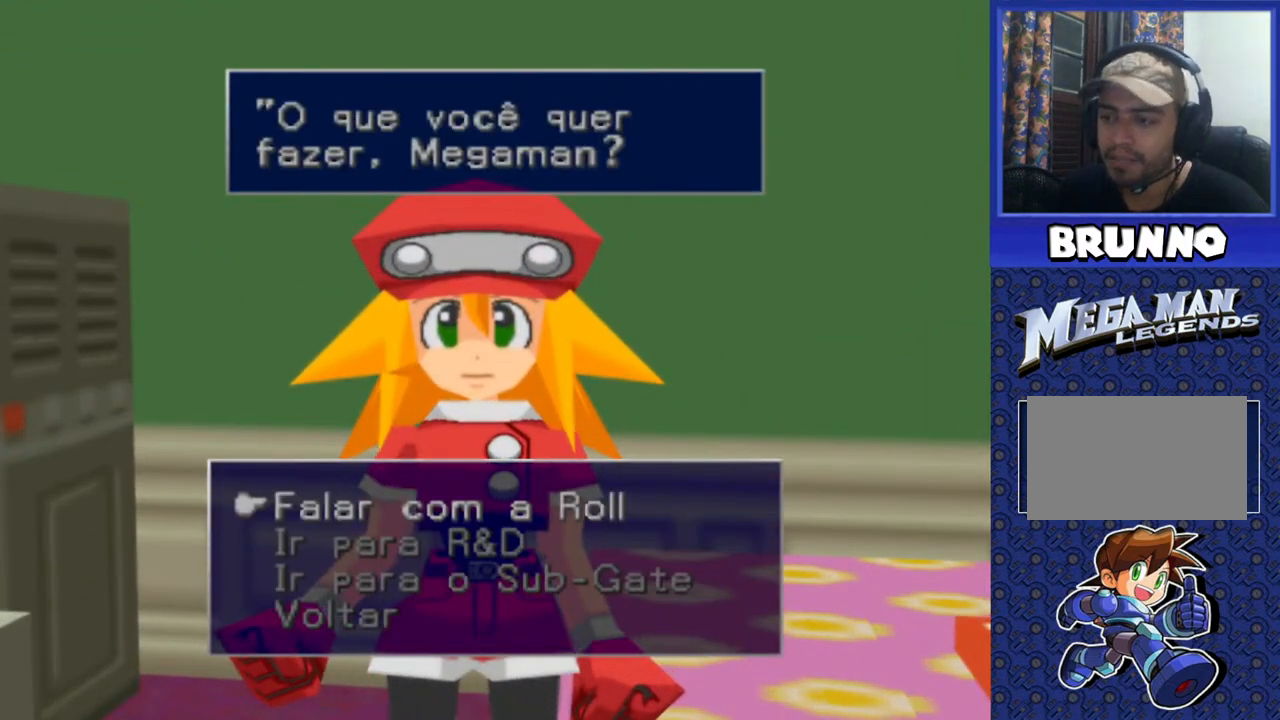
{"buttons": [], "events": []}
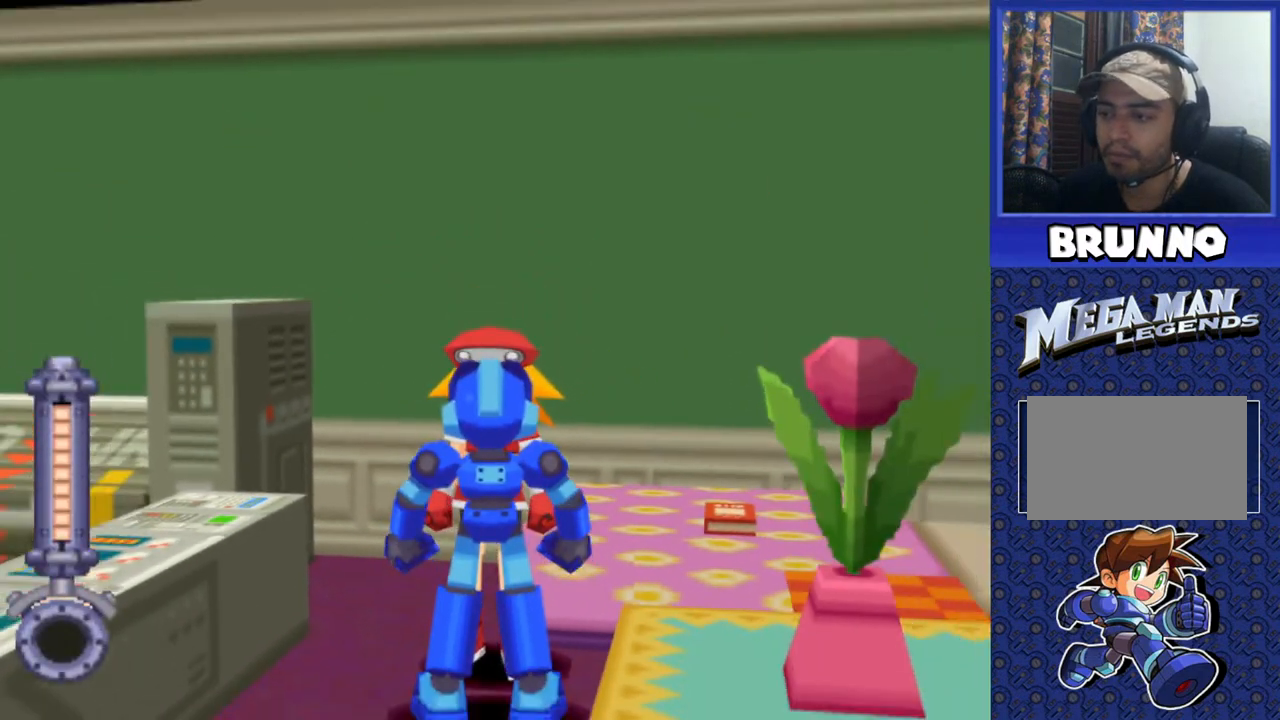
{"buttons": [], "events": [[100, "CIRCLE", "down"], [217, "CIRCLE", "up"]]}
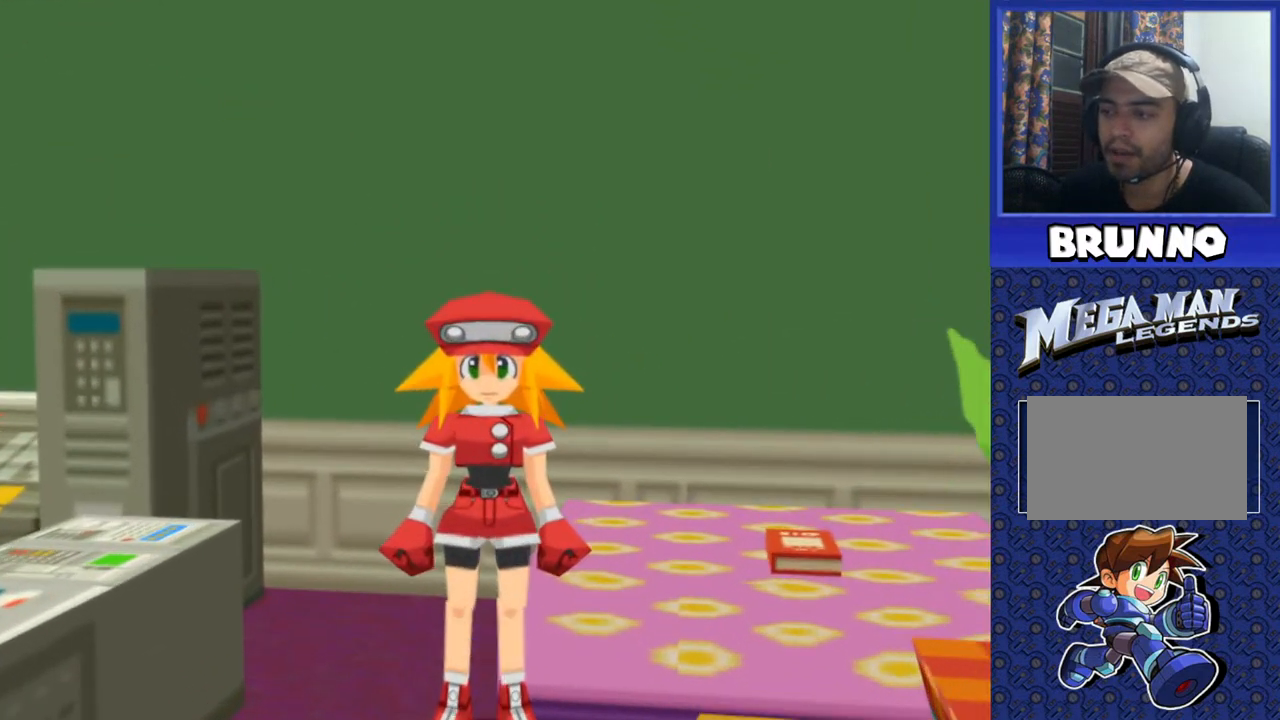
{"buttons": [], "events": []}
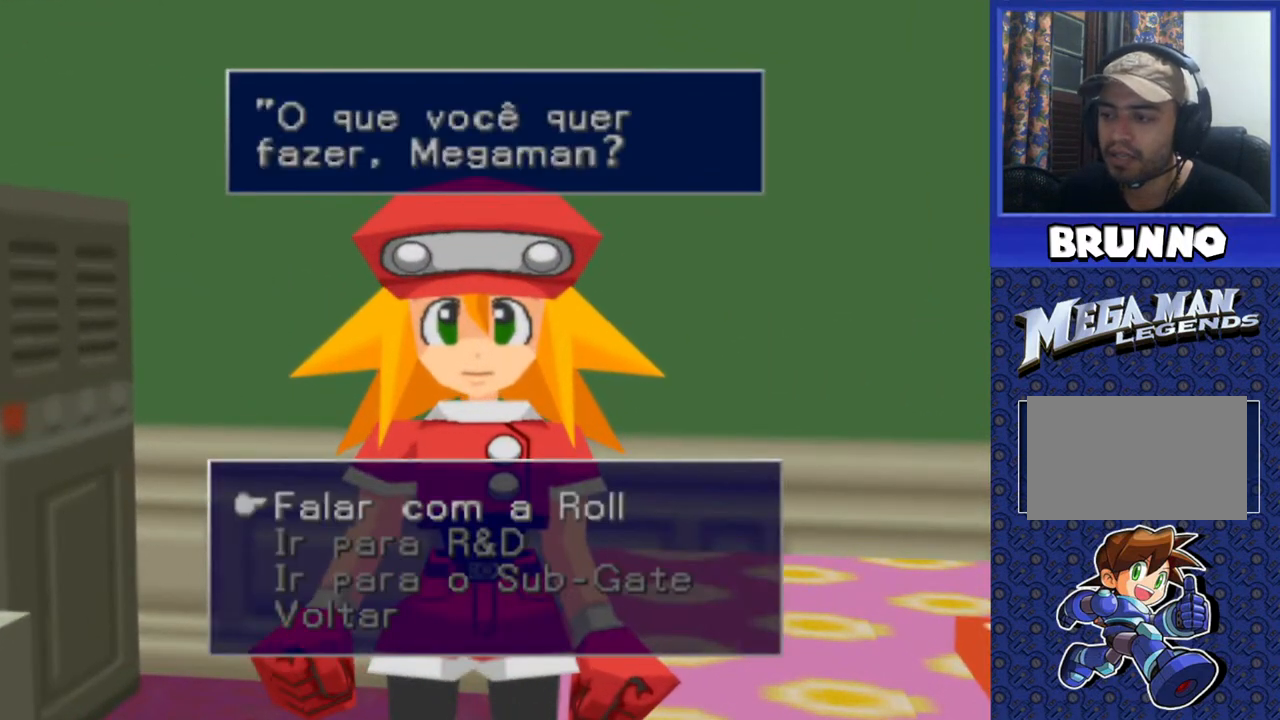
{"buttons": ["CROSS"], "events": [[100, "DPAD_DOWN", "down"], [217, "DPAD_DOWN", "up"], [467, "CROSS", "down"]]}
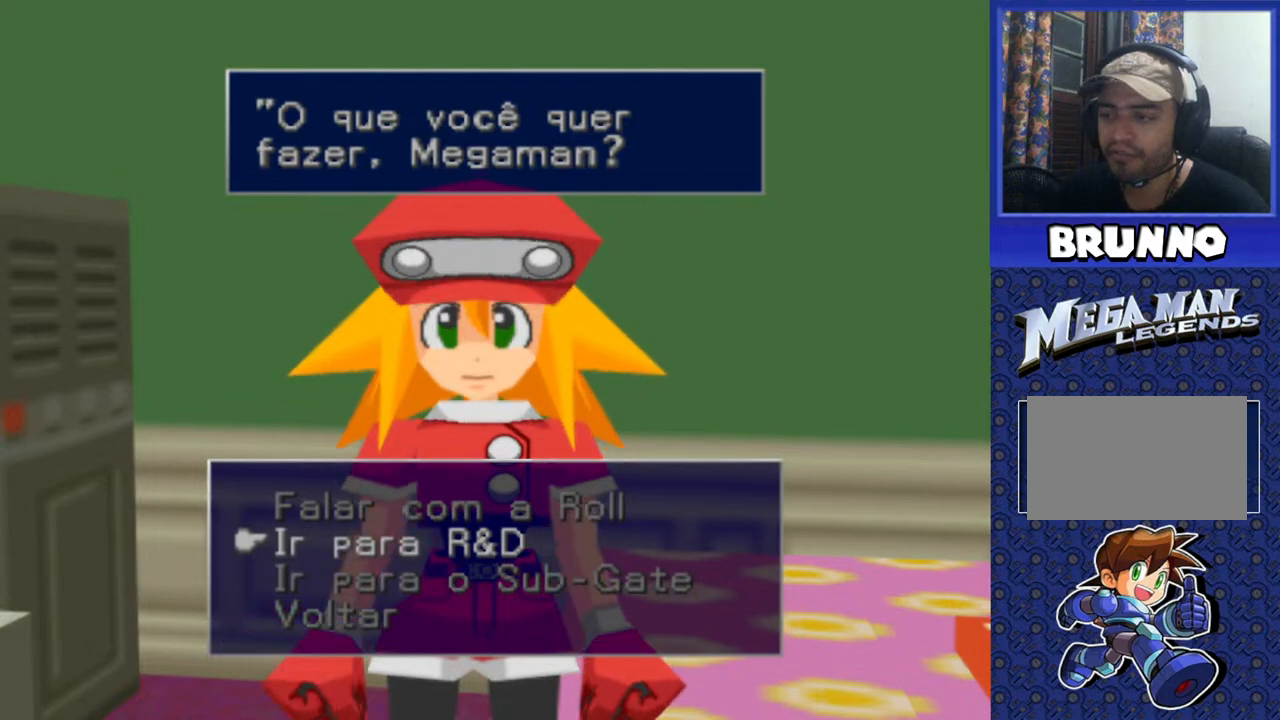
{"buttons": [], "events": [[117, "CROSS", "up"]]}
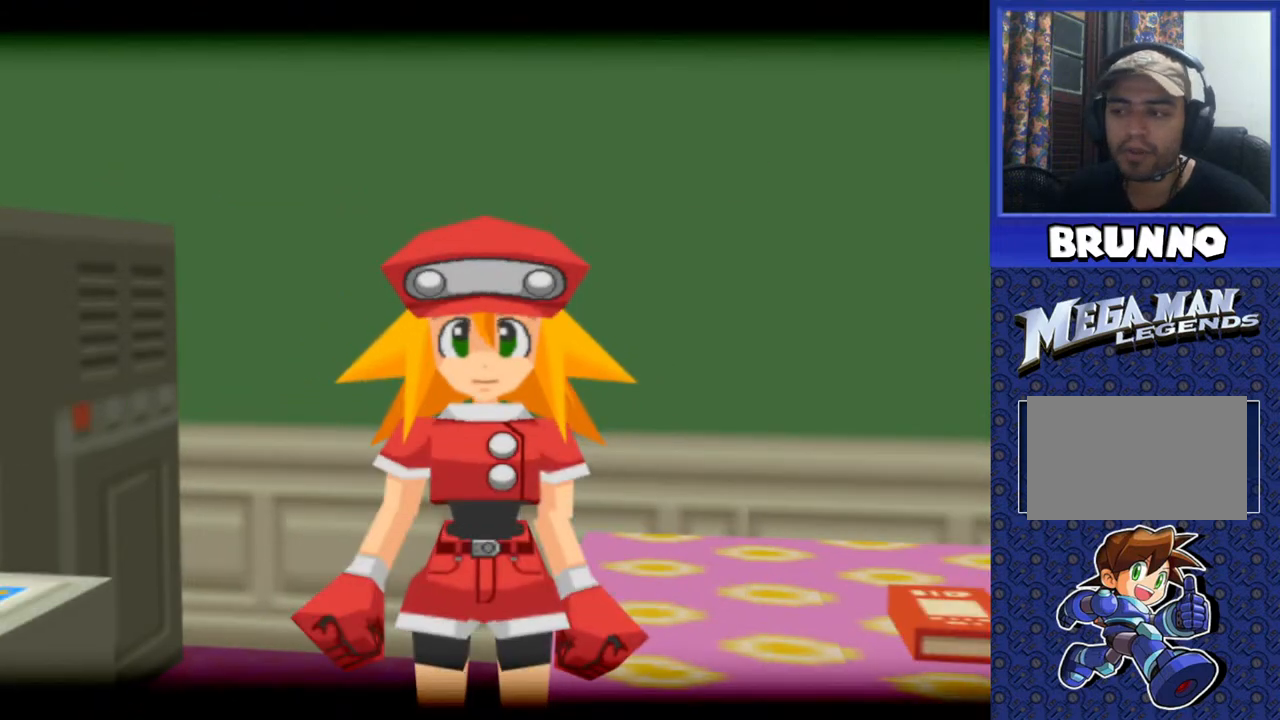
{"buttons": [], "events": []}
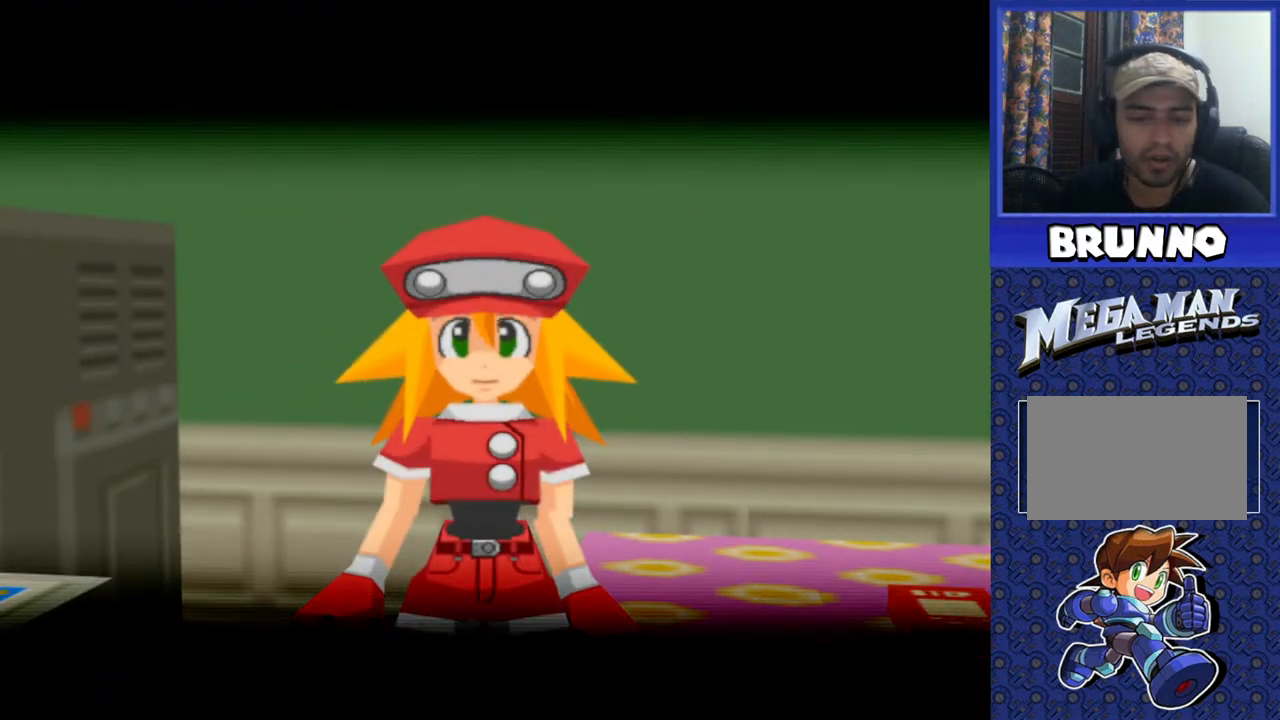
{"buttons": [], "events": []}
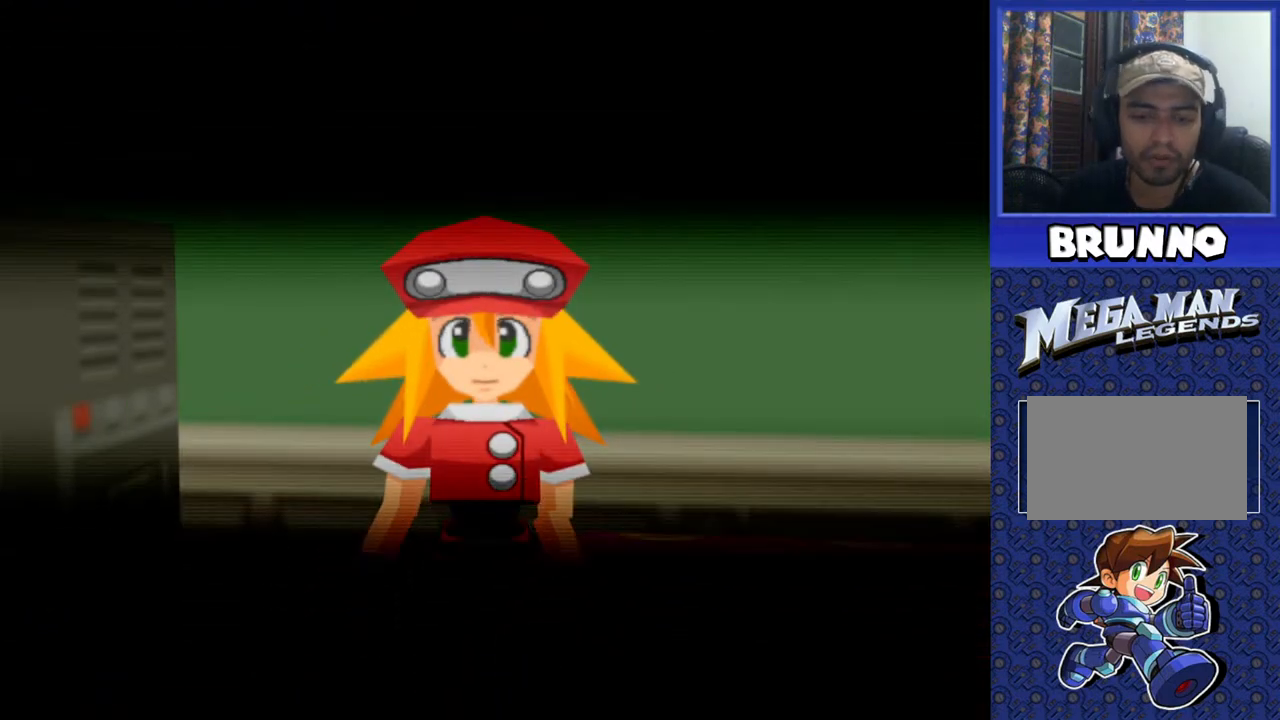
{"buttons": [], "events": []}
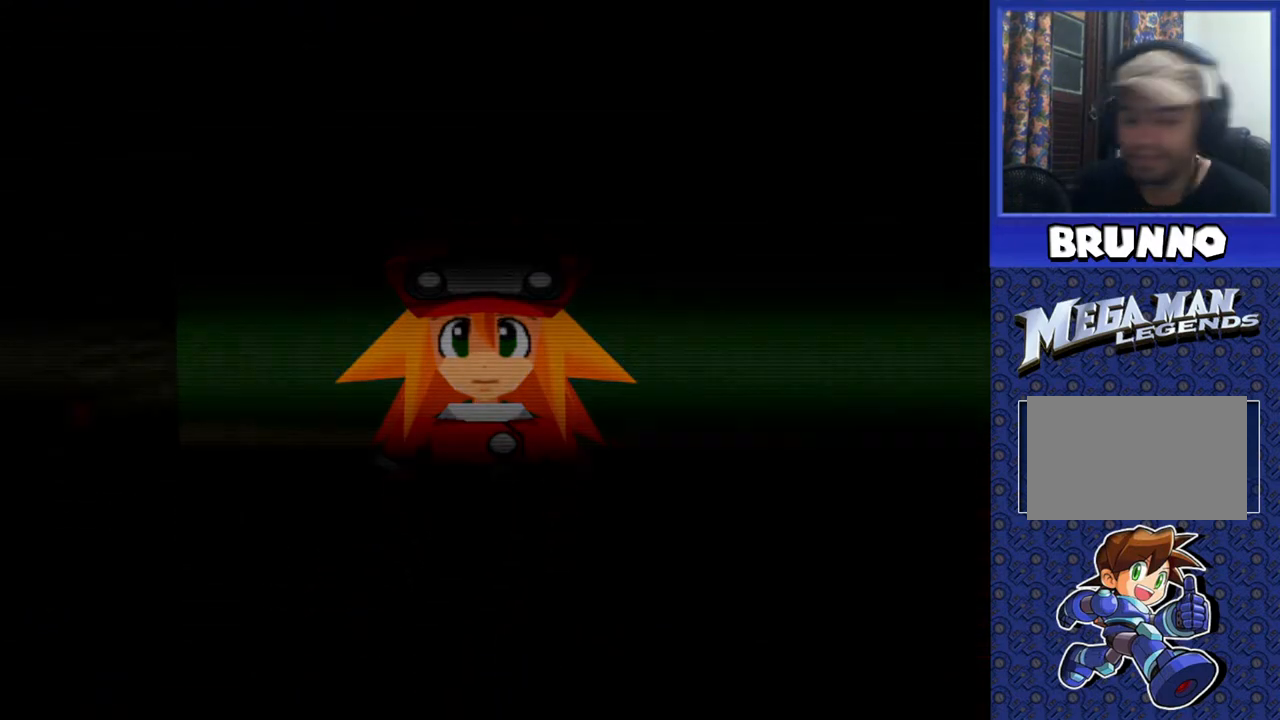
{"buttons": [], "events": []}
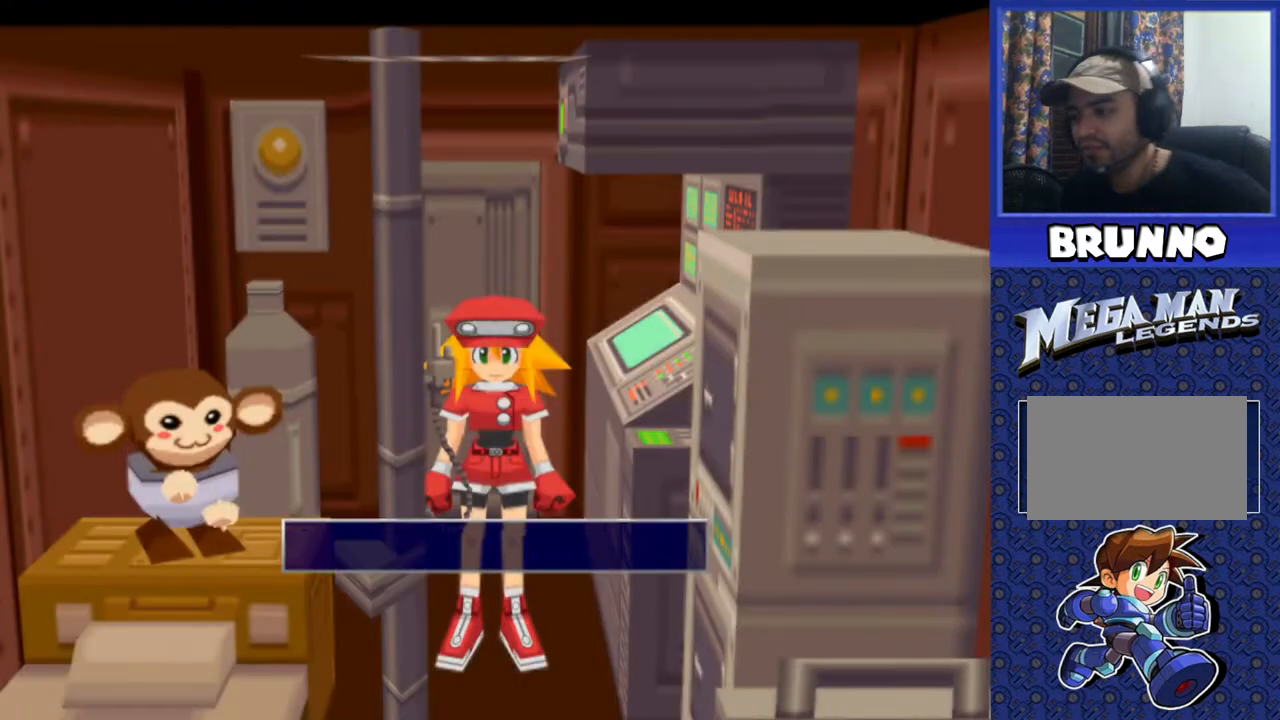
{"buttons": [], "events": []}
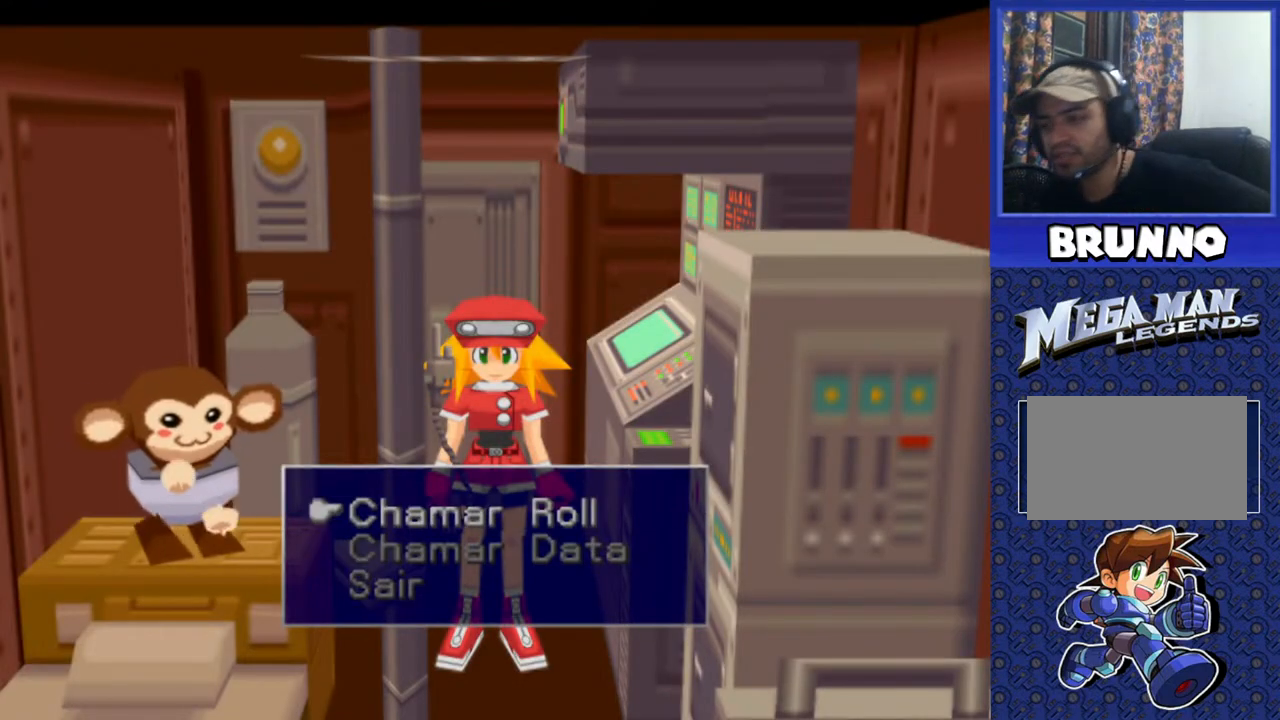
{"buttons": [], "events": [[383, "CROSS", "down"], [483, "CROSS", "up"]]}
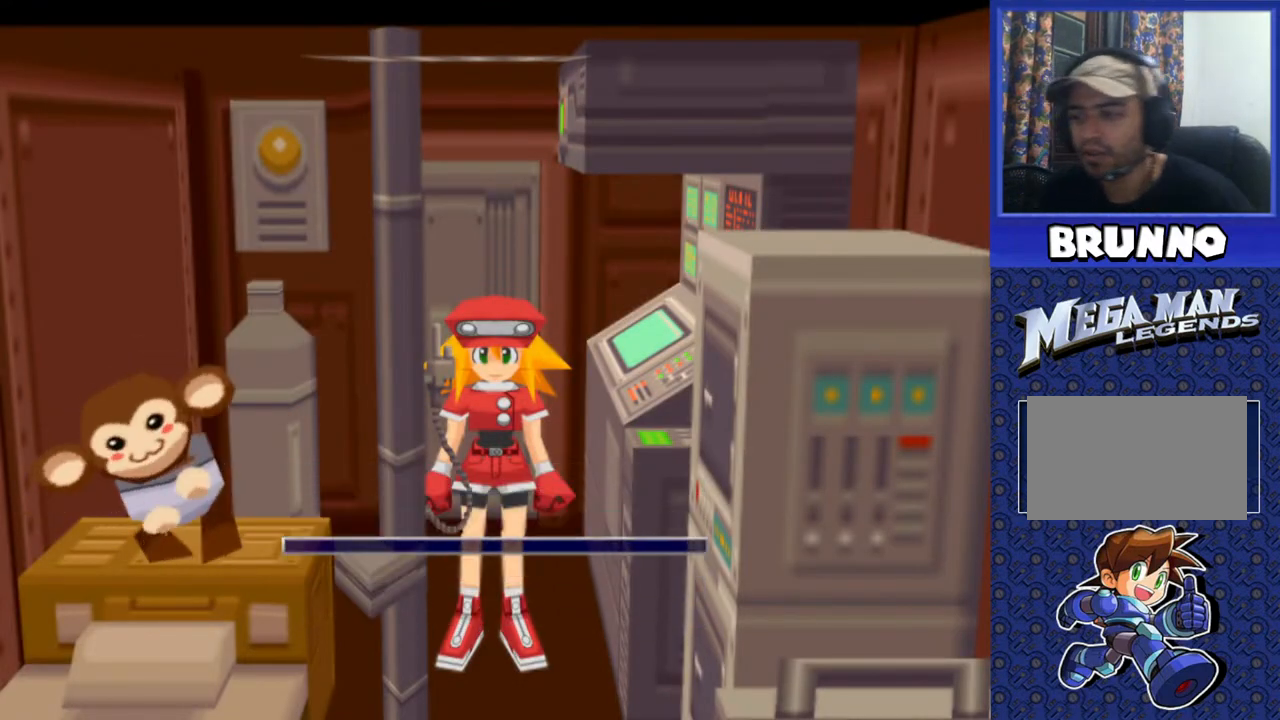
{"buttons": [], "events": []}
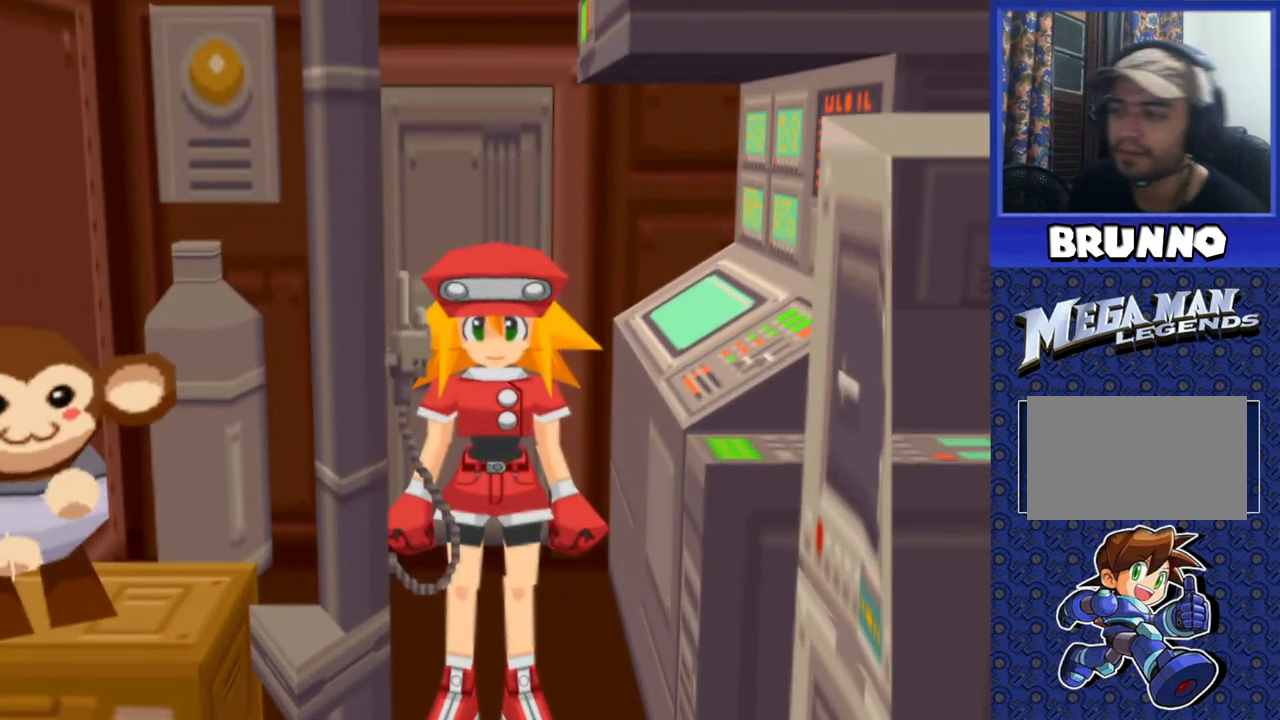
{"buttons": [], "events": []}
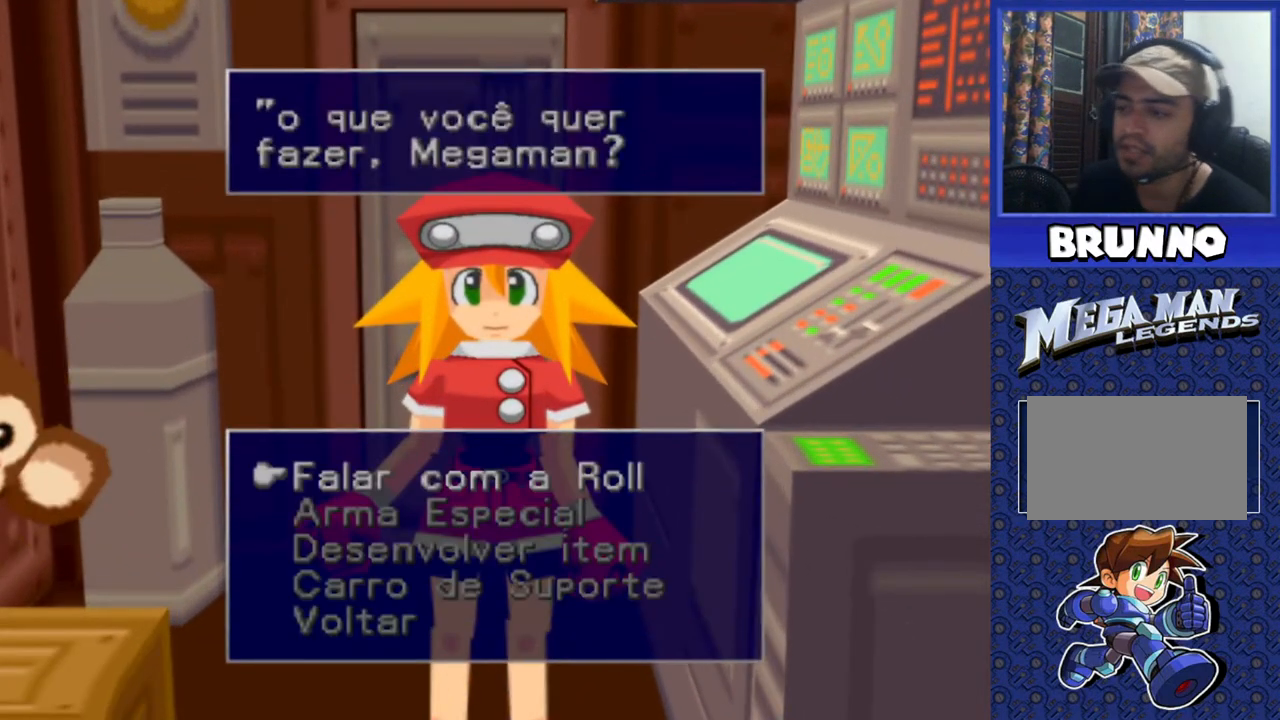
{"buttons": [], "events": [[150, "DPAD_DOWN", "down"], [200, "DPAD_DOWN", "up"], [317, "DPAD_DOWN", "down"], [417, "DPAD_DOWN", "up"]]}
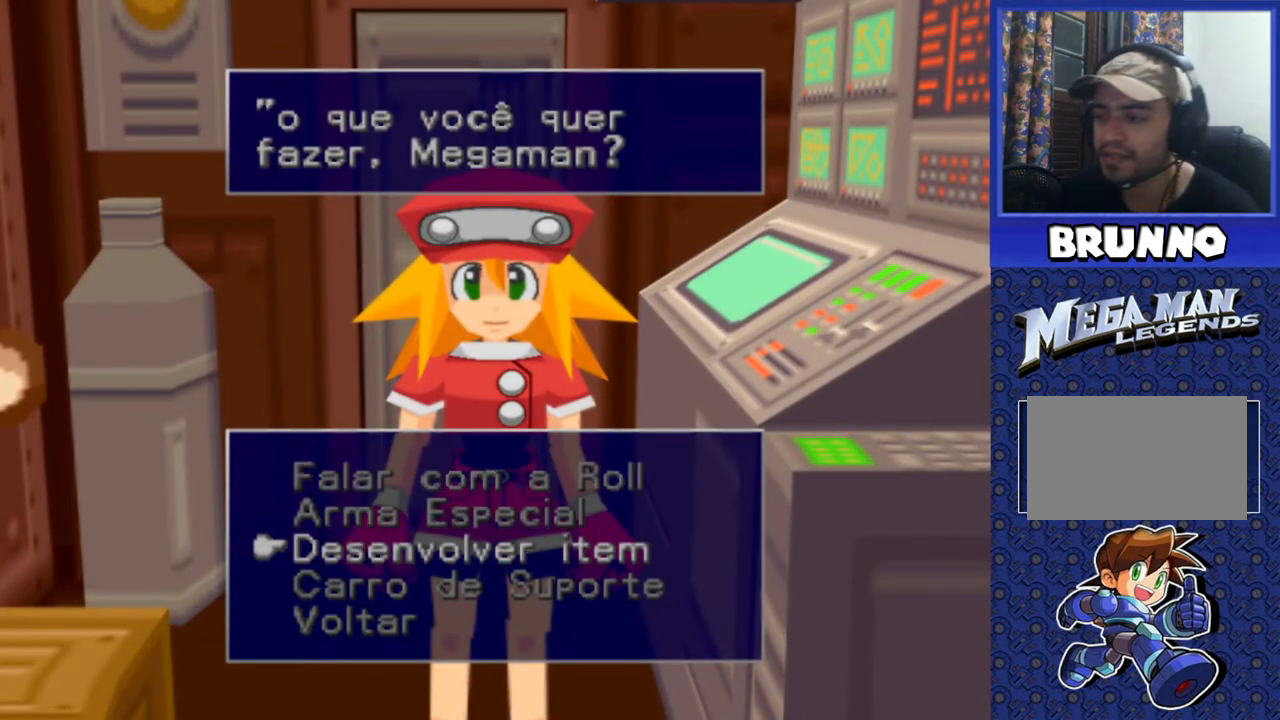
{"buttons": [], "events": [[17, "CROSS", "down"], [117, "CROSS", "up"], [367, "CROSS", "down"], [500, "CROSS", "up"]]}
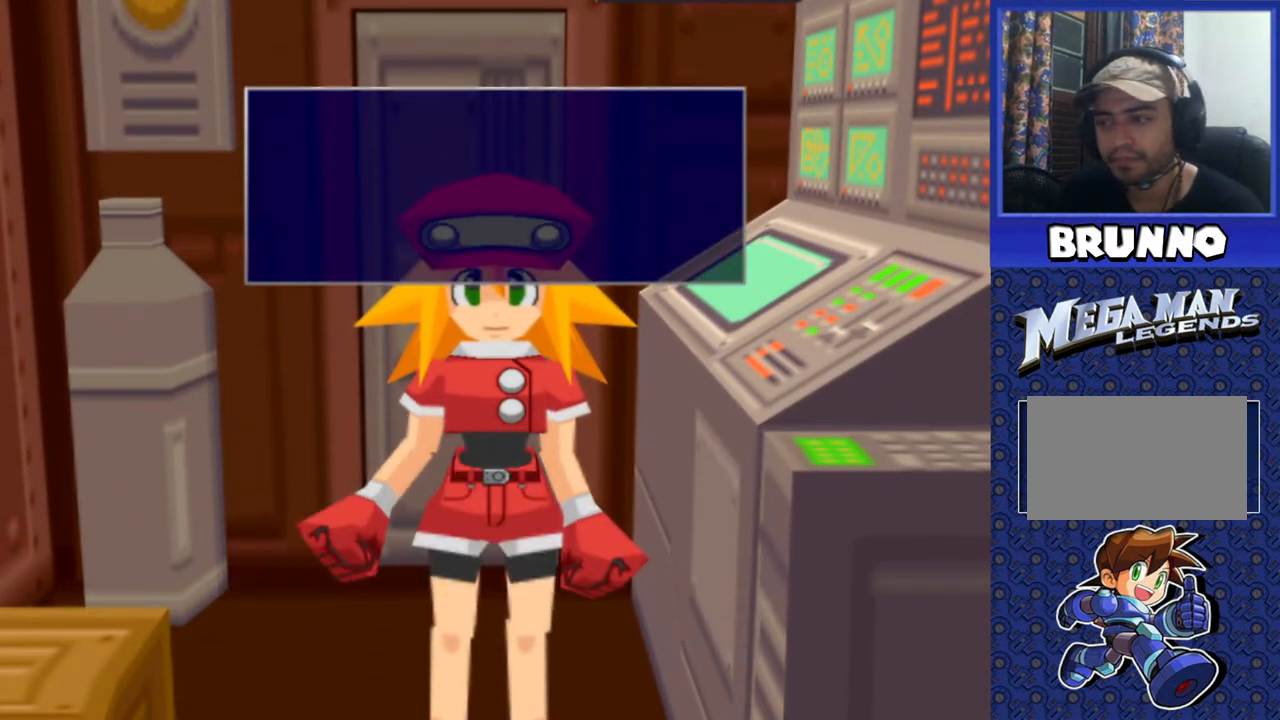
{"buttons": ["CROSS"], "events": [[100, "CROSS", "down"], [217, "CROSS", "up"], [267, "CROSS", "down"], [383, "CROSS", "up"], [467, "CROSS", "down"]]}
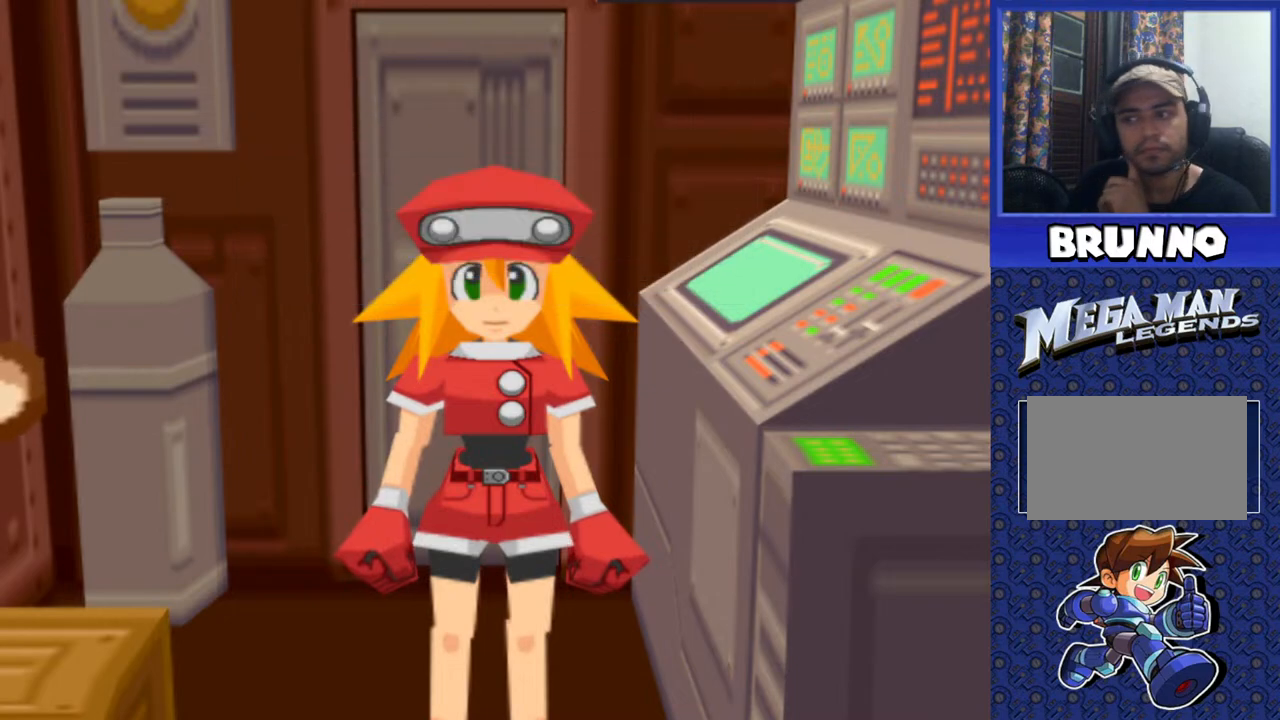
{"buttons": [], "events": [[100, "CROSS", "up"], [200, "CROSS", "down"], [317, "CROSS", "up"]]}